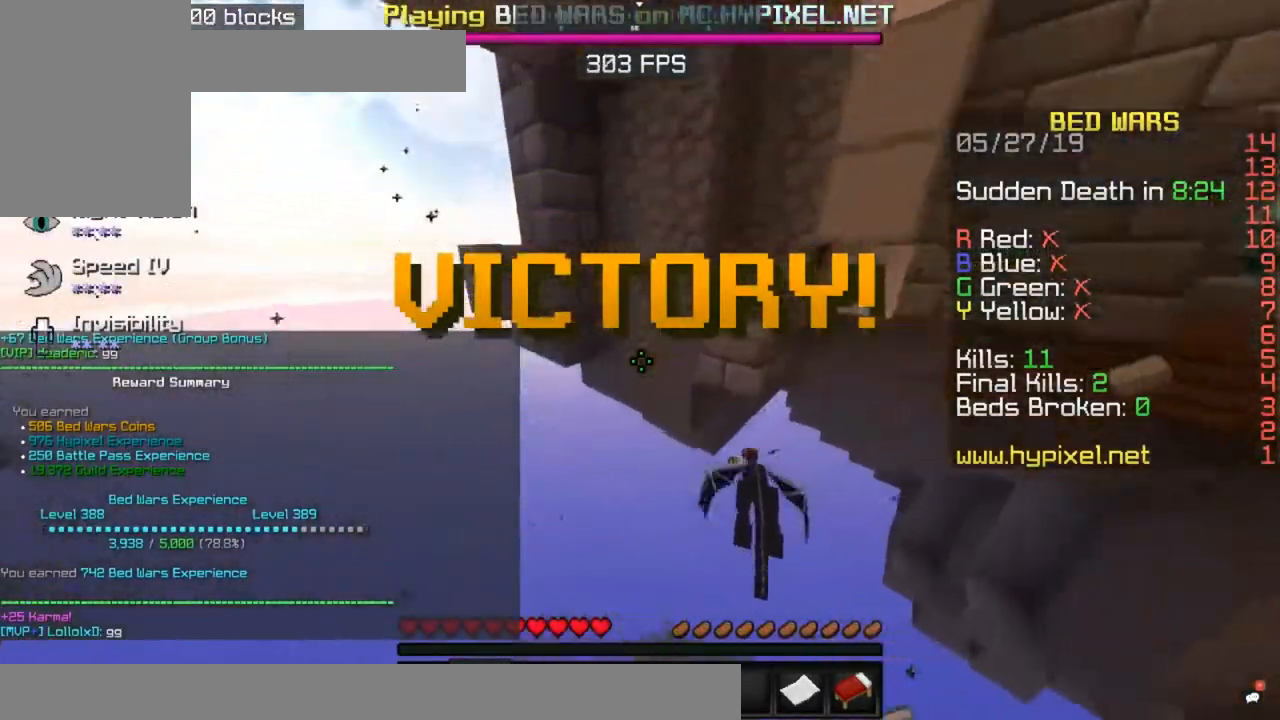
Gameplay with keyboard and mouse; each line is a JSON object with the keys and mouse buttons held at the frame after it. "events" lists presses ("down") and releases ("up") of "a", "d", "s", "space", "w", "mouse_left" and "mouse_right" between this image and that frame as [ms after this image, input, new state], when the widget could be followed in between. "mouse_left", "mouse_right" = the "left", "right" buttons of the "mouse" list. No other keys are recorded. Fast repeated clicks can show as one long hold. Mouse movement is not recorded.
{"keys": ["d"], "mouse": [], "events": [[33, "w", "up"]]}
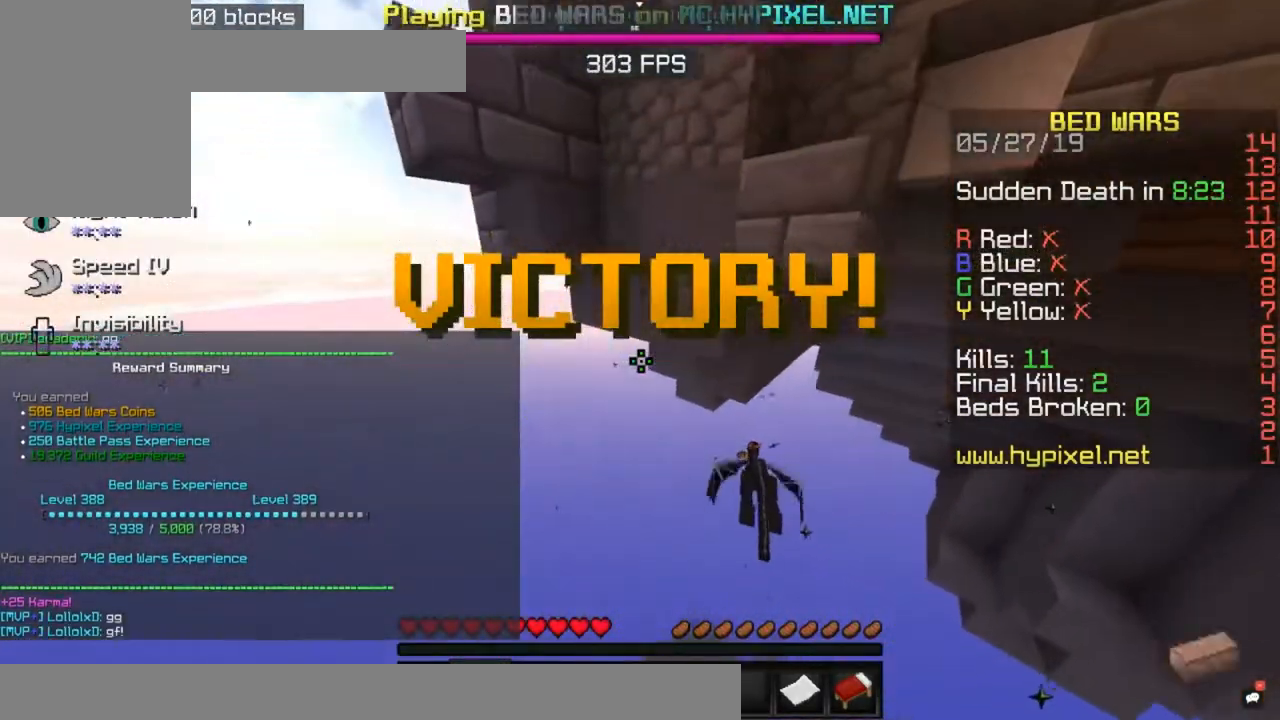
{"keys": ["a", "w"], "mouse": [], "events": [[233, "a", "down"], [233, "d", "up"], [383, "w", "down"]]}
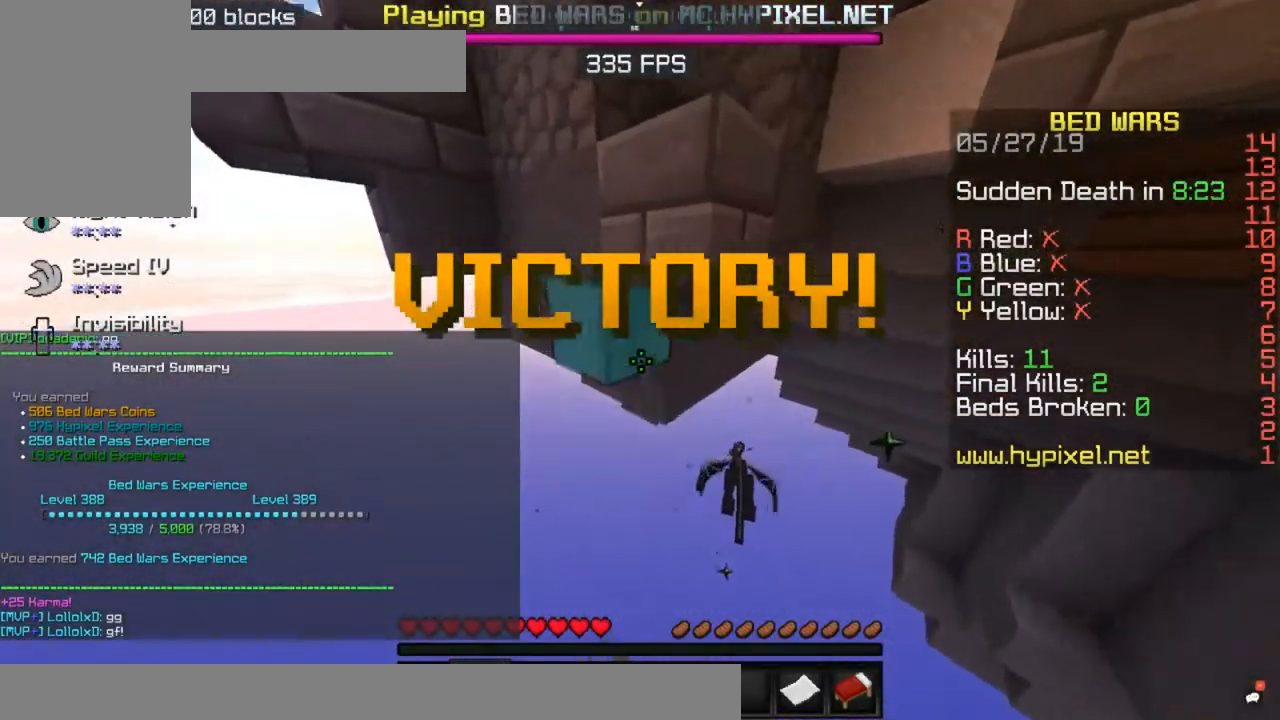
{"keys": ["a", "w"], "mouse": [], "events": []}
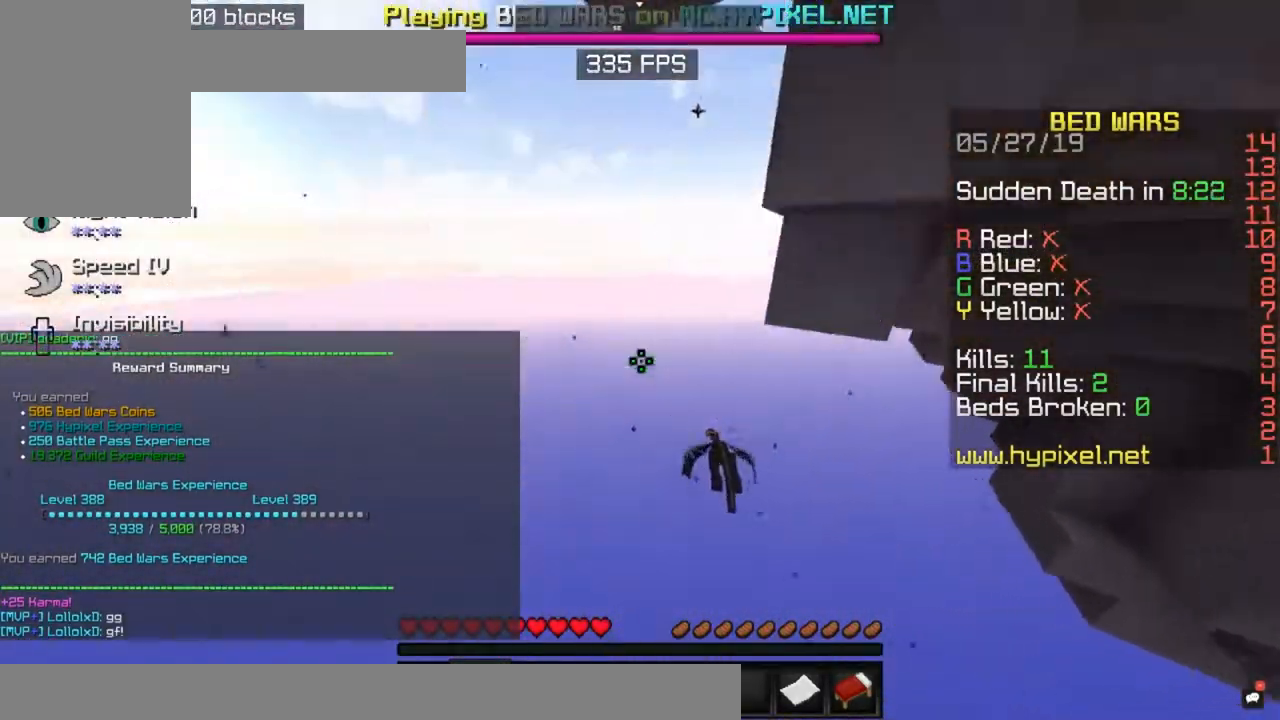
{"keys": ["a", "w"], "mouse": [], "events": [[283, "w", "up"], [383, "w", "down"]]}
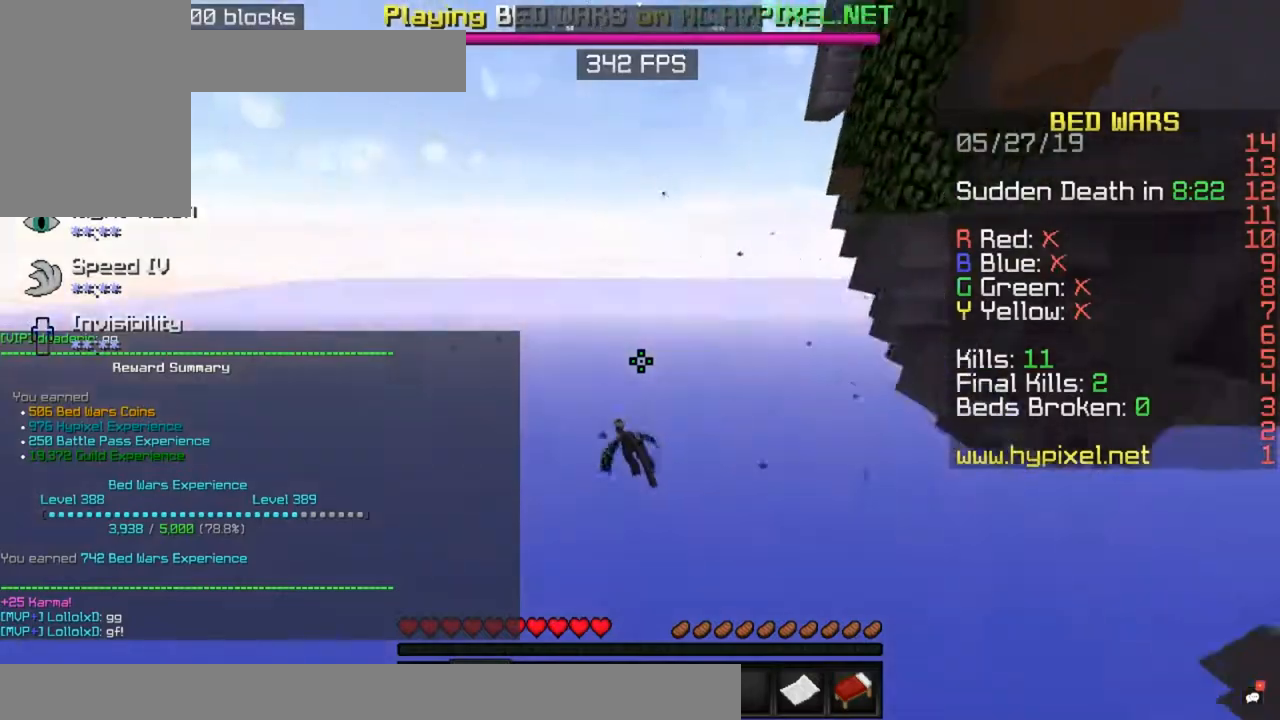
{"keys": ["a", "w"], "mouse": [], "events": []}
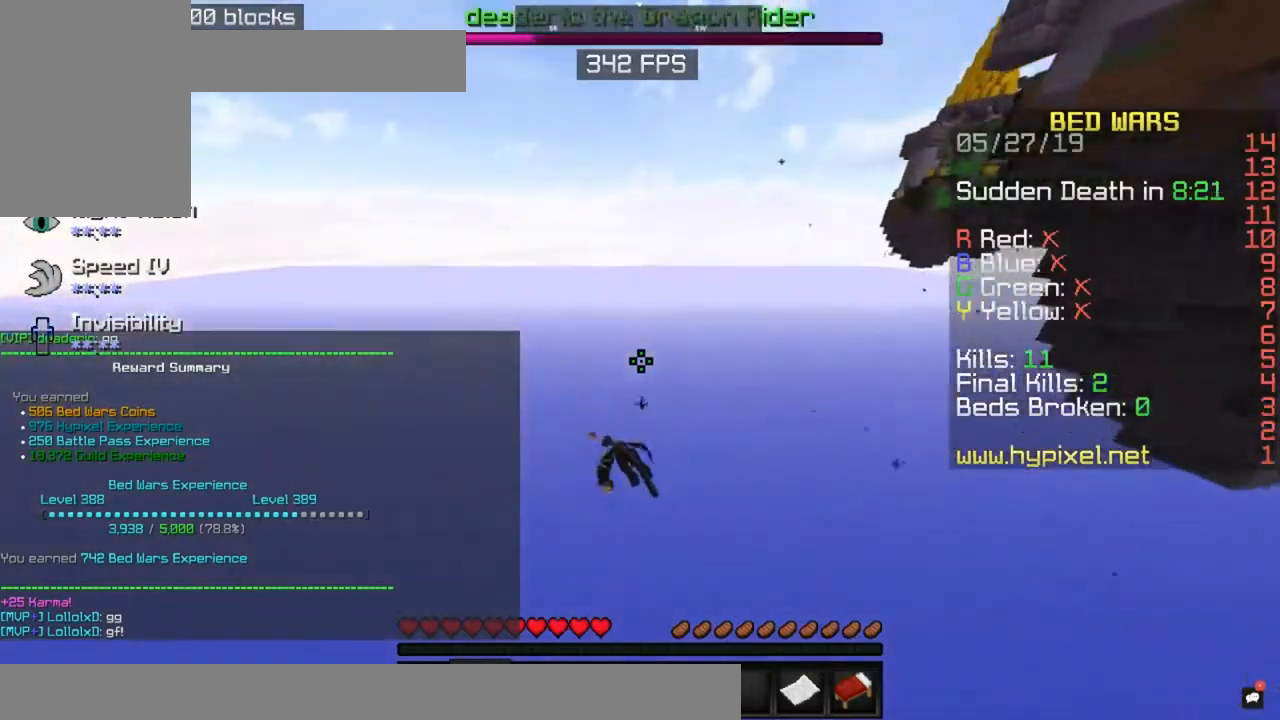
{"keys": ["a", "w"], "mouse": [], "events": []}
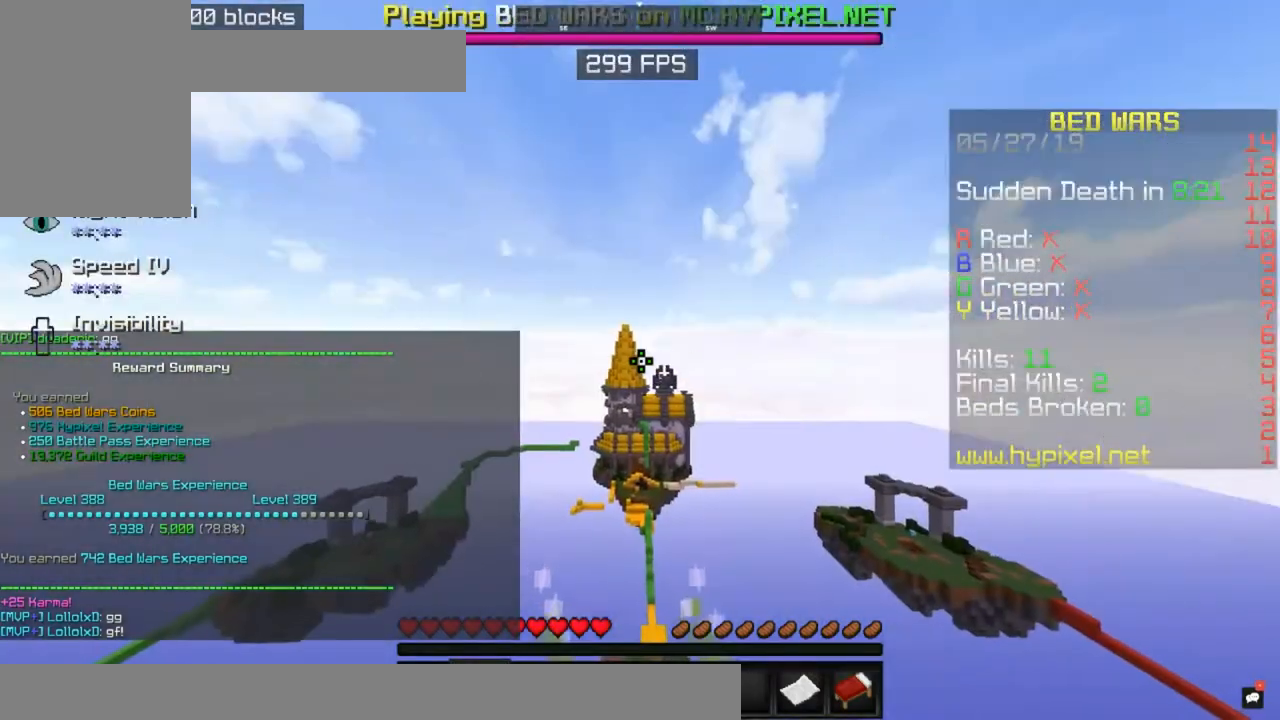
{"keys": ["d"], "mouse": [], "events": [[383, "a", "up"], [417, "w", "up"], [433, "d", "down"]]}
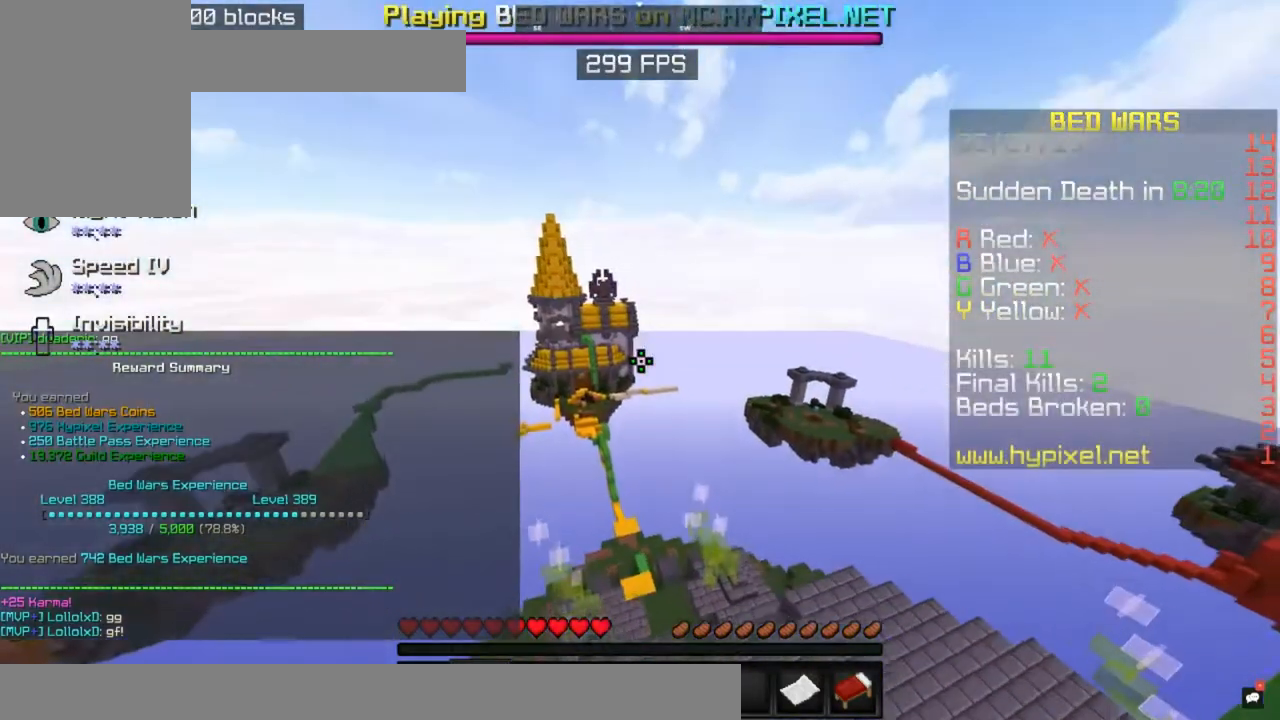
{"keys": ["d"], "mouse": [], "events": []}
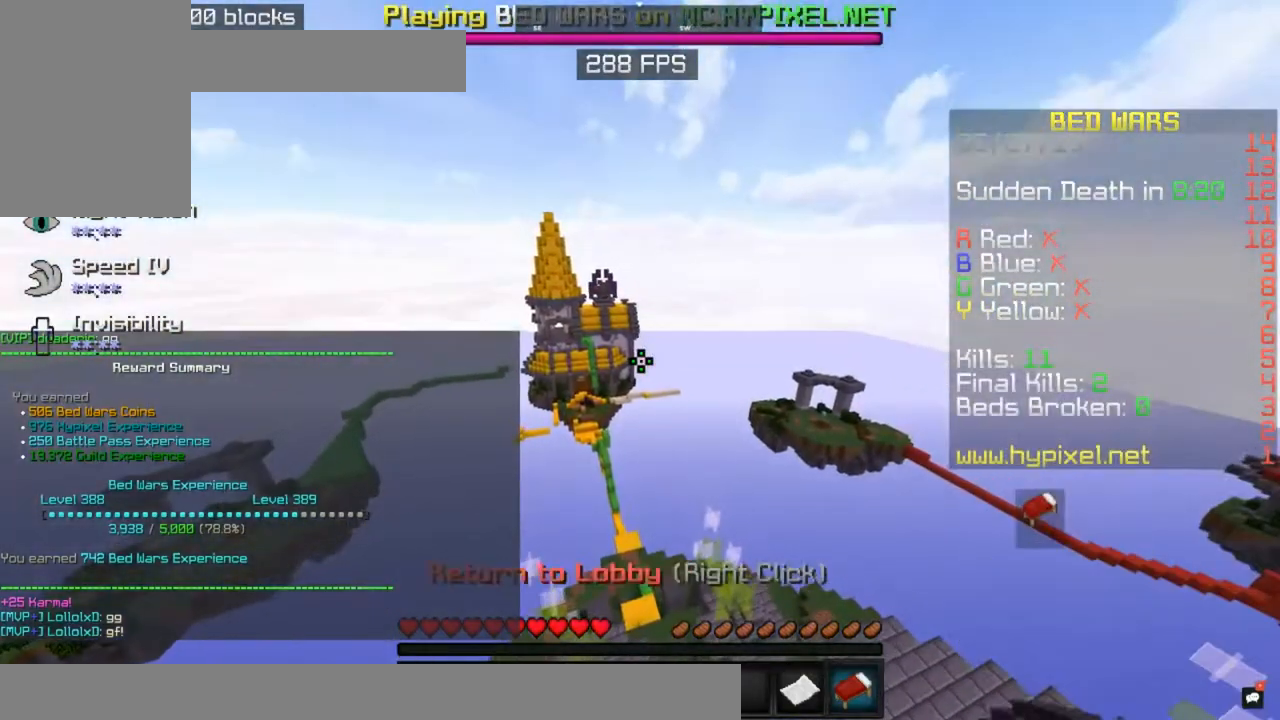
{"keys": ["a", "w"], "mouse": [], "events": [[17, "w", "down"], [267, "mouse_left", "down"], [283, "d", "up"], [317, "a", "down"], [350, "mouse_left", "up"], [433, "mouse_left", "down"], [500, "mouse_left", "up"]]}
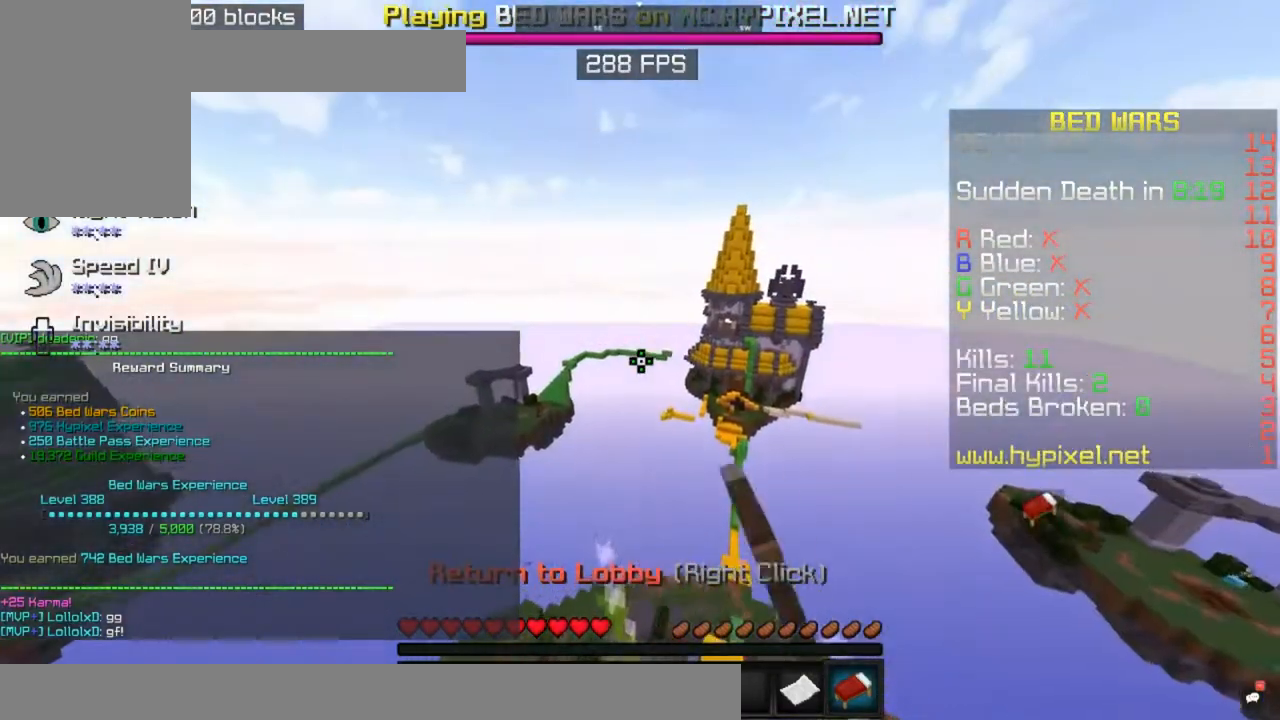
{"keys": ["a", "w"], "mouse": ["left"], "events": [[467, "mouse_left", "down"]]}
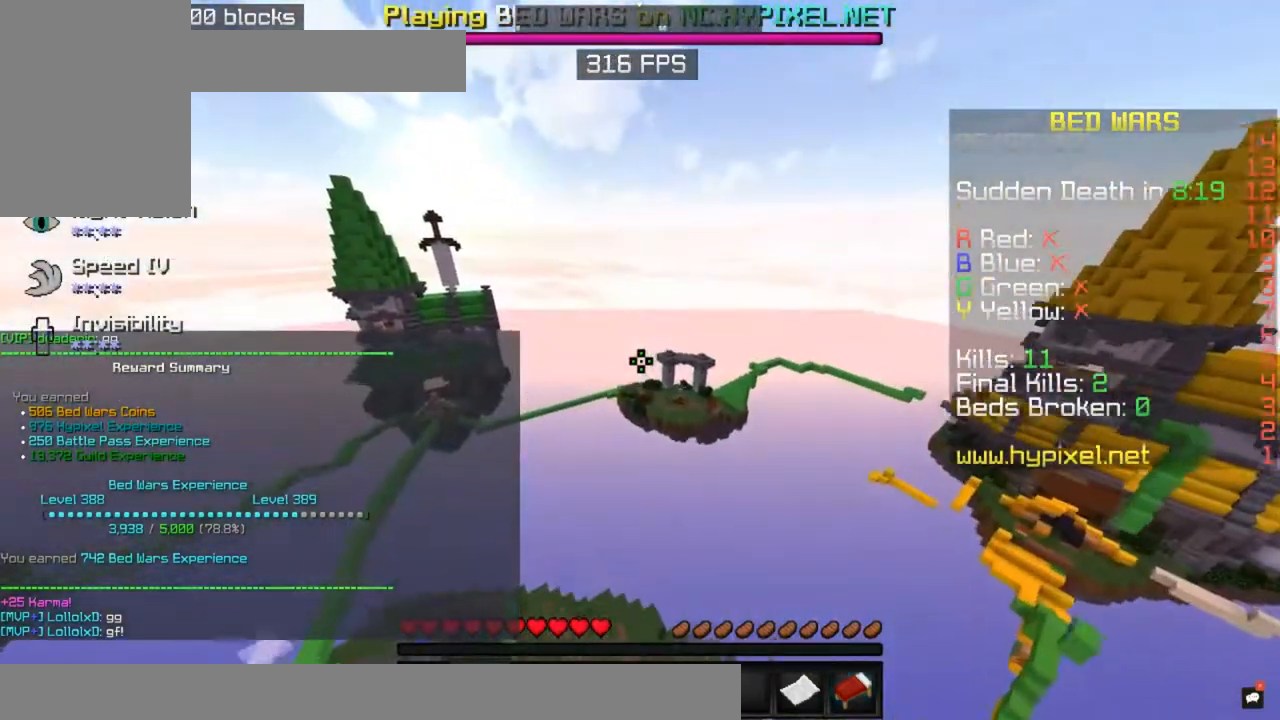
{"keys": ["w"], "mouse": [], "events": [[50, "mouse_left", "up"], [117, "mouse_left", "down"], [200, "mouse_left", "up"], [383, "a", "up"]]}
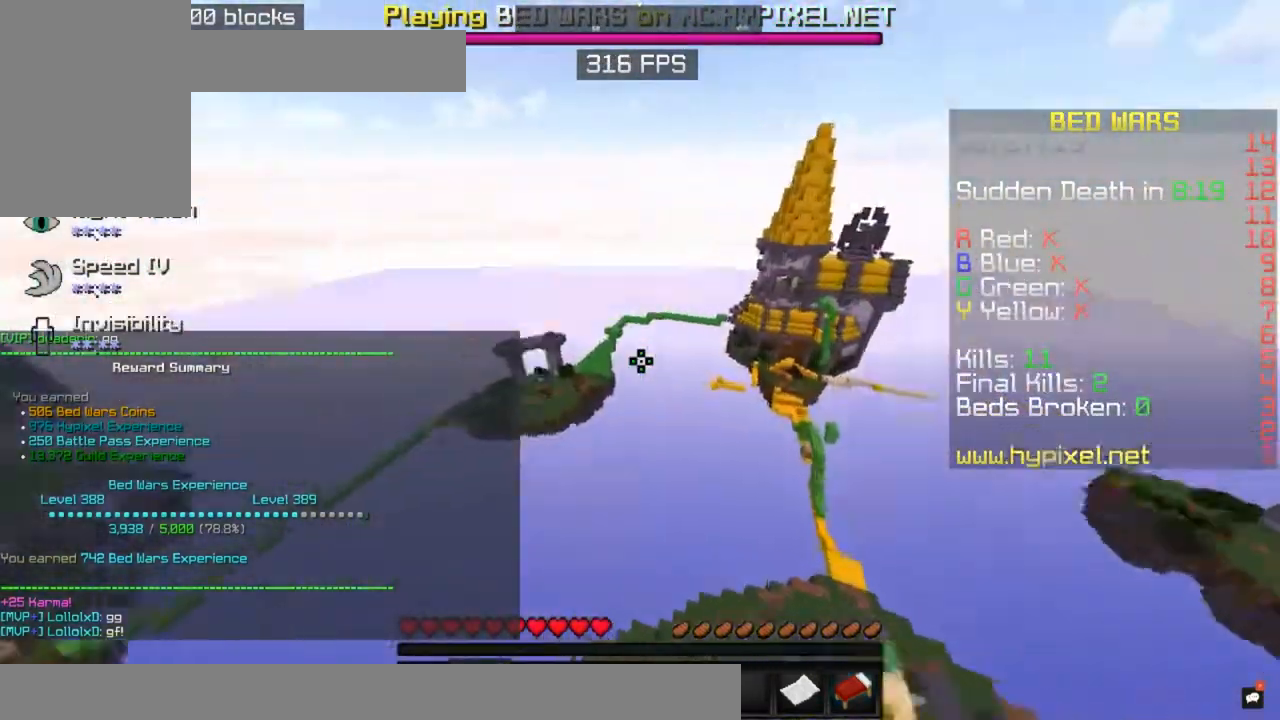
{"keys": ["d", "w"], "mouse": [], "events": [[17, "a", "down"], [417, "a", "up"], [433, "d", "down"]]}
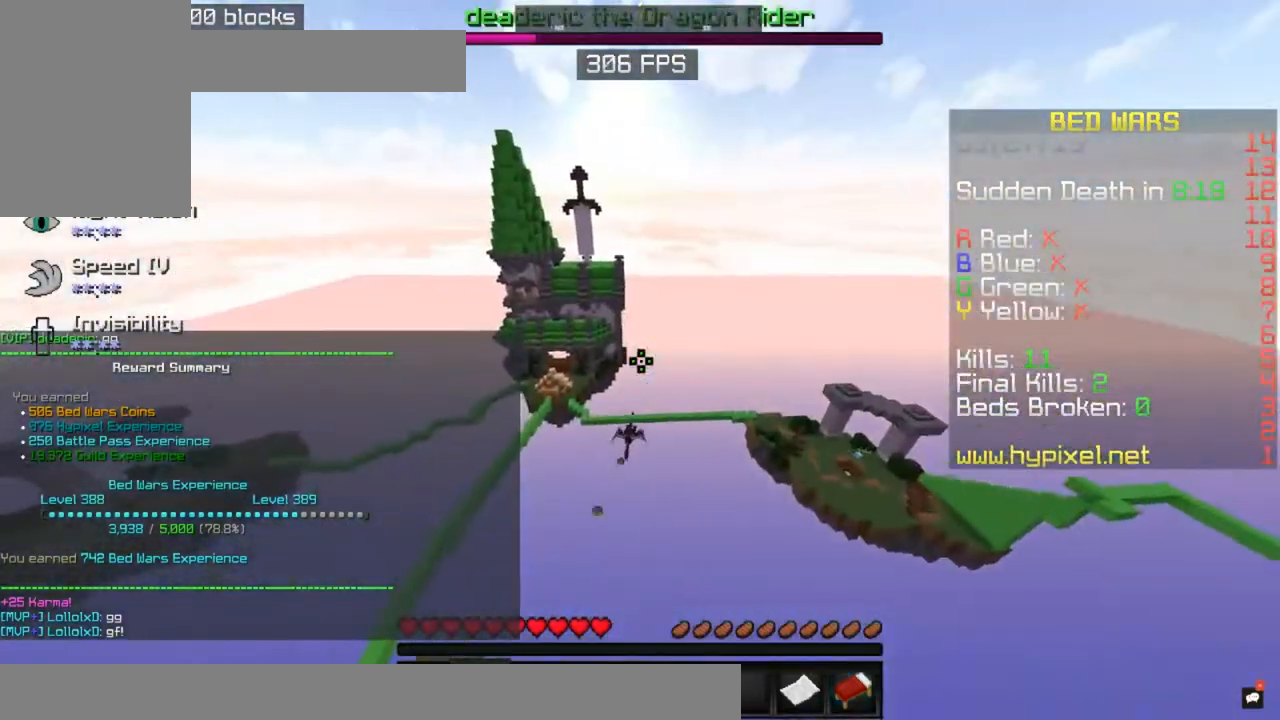
{"keys": ["w"], "mouse": [], "events": [[383, "d", "up"]]}
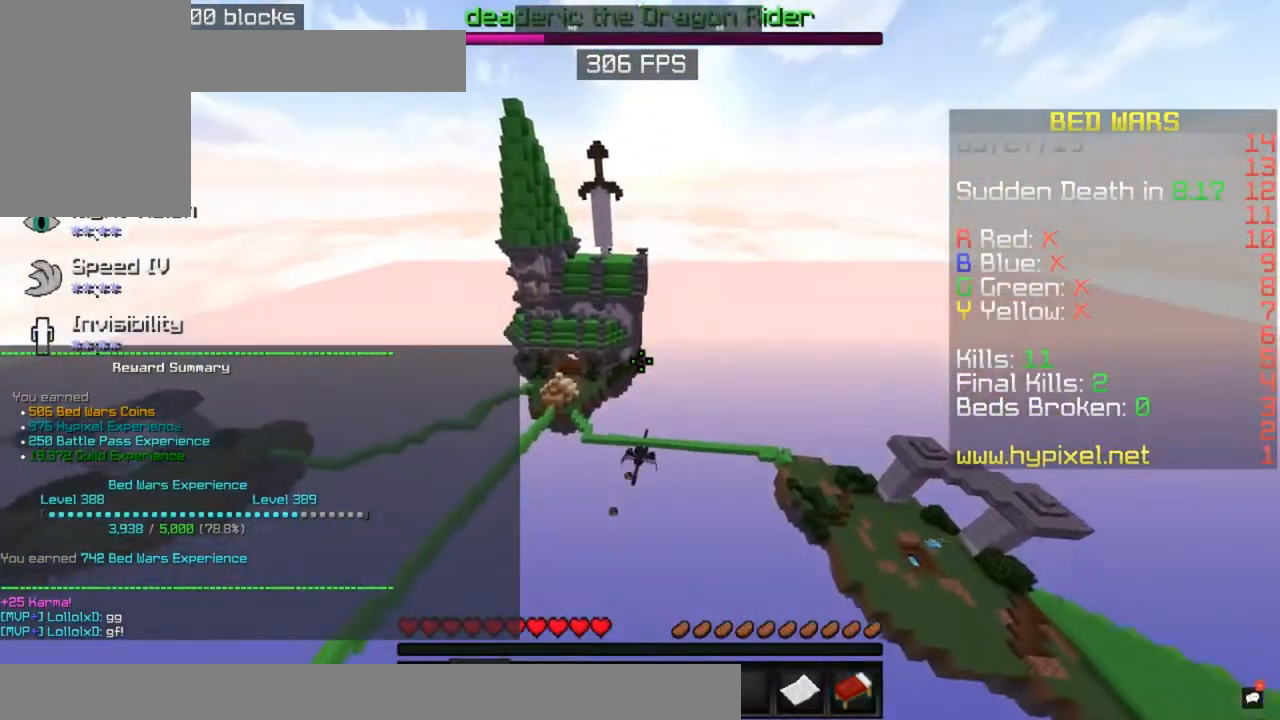
{"keys": ["d", "w"], "mouse": [], "events": [[117, "space", "down"], [333, "d", "down"], [367, "space", "up"]]}
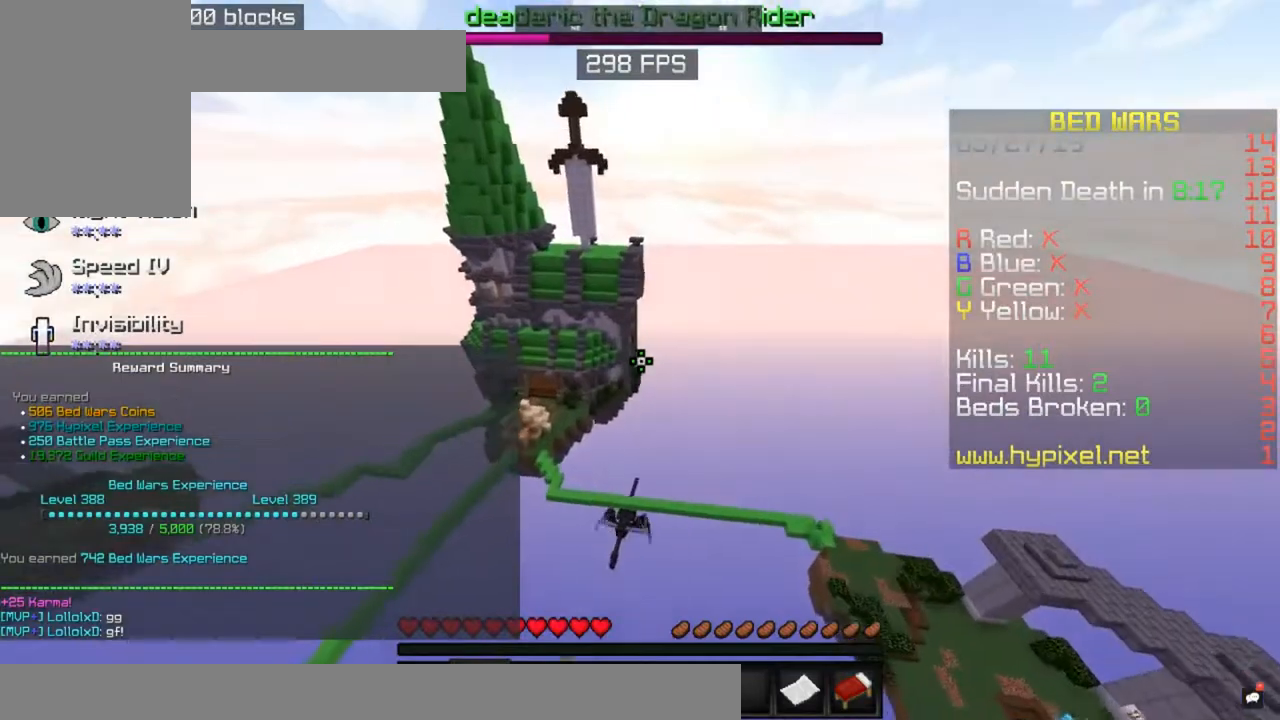
{"keys": ["d", "w"], "mouse": [], "events": []}
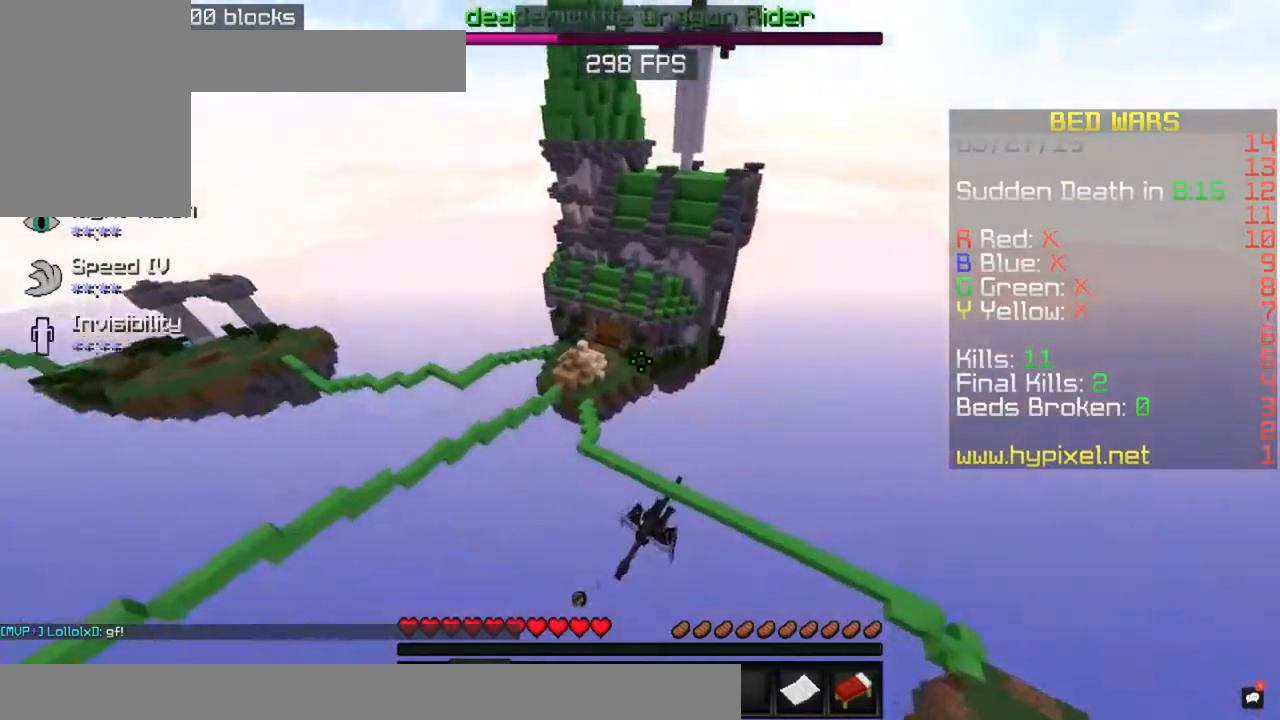
{"keys": ["d", "w"], "mouse": [], "events": []}
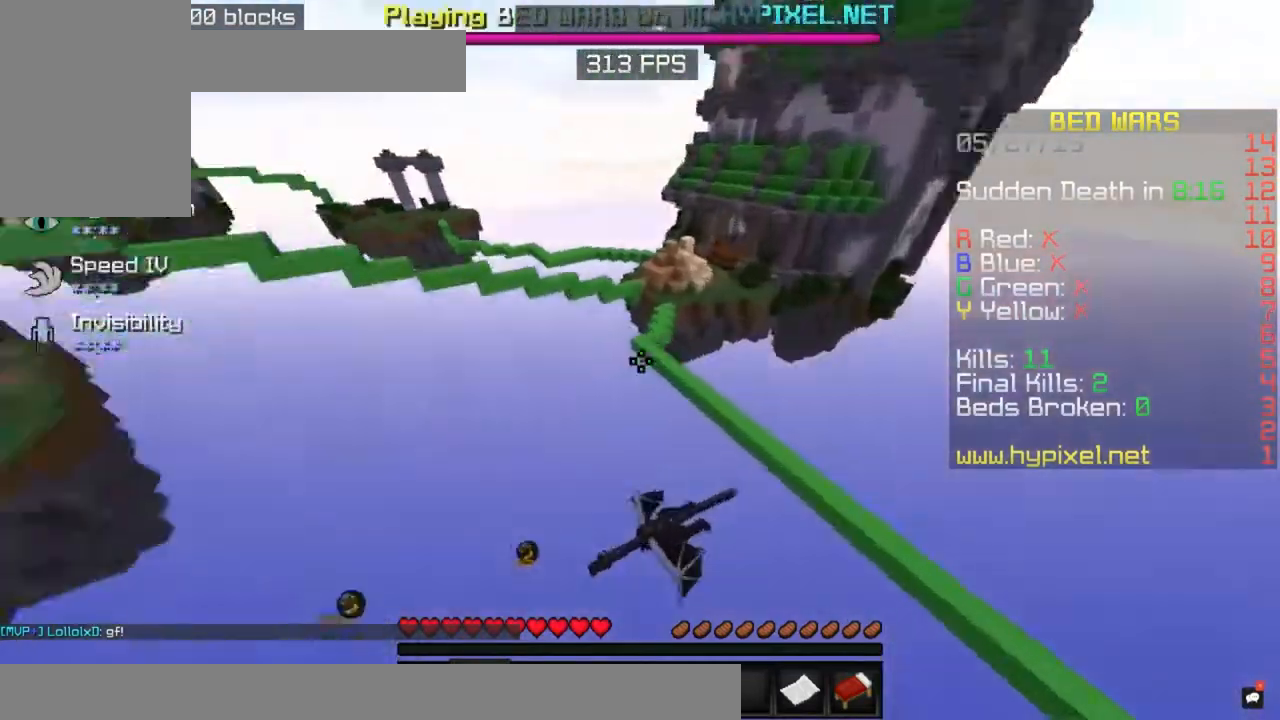
{"keys": ["a"], "mouse": [], "events": [[50, "d", "up"], [67, "a", "down"], [67, "space", "down"], [267, "w", "up"], [450, "space", "up"]]}
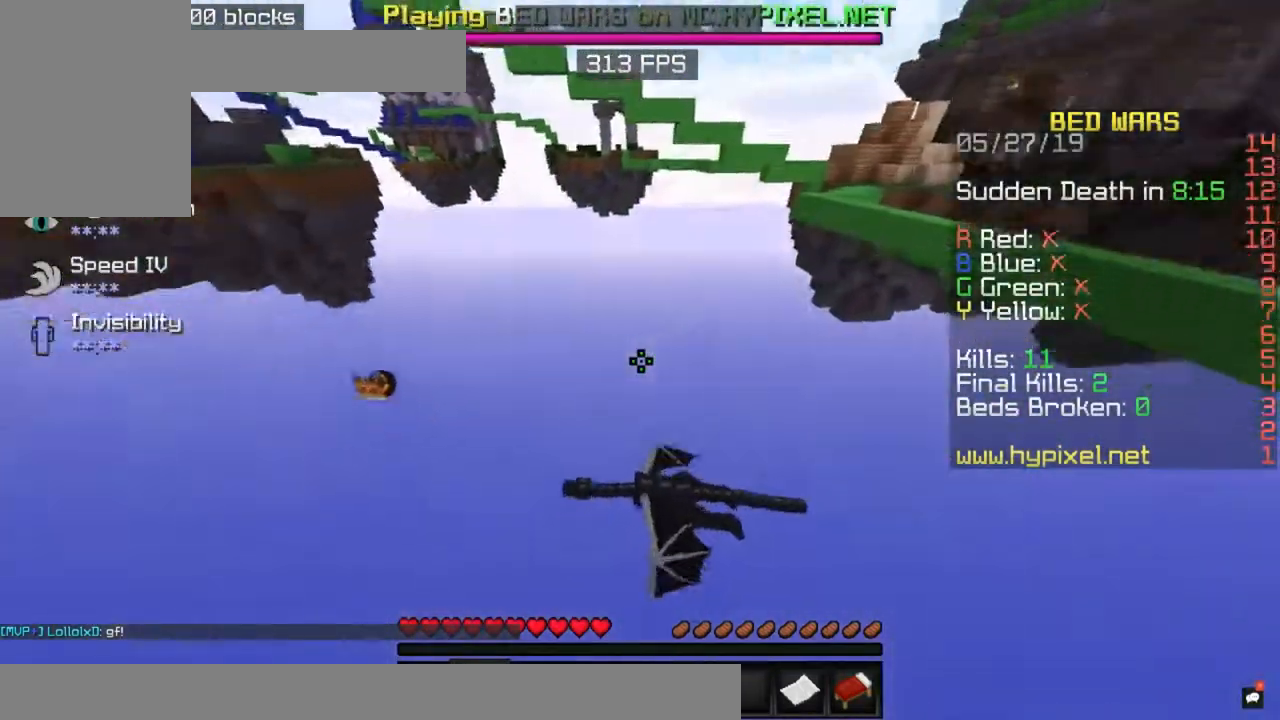
{"keys": ["a"], "mouse": ["left"], "events": [[267, "mouse_left", "down"], [333, "mouse_left", "up"], [467, "mouse_left", "down"]]}
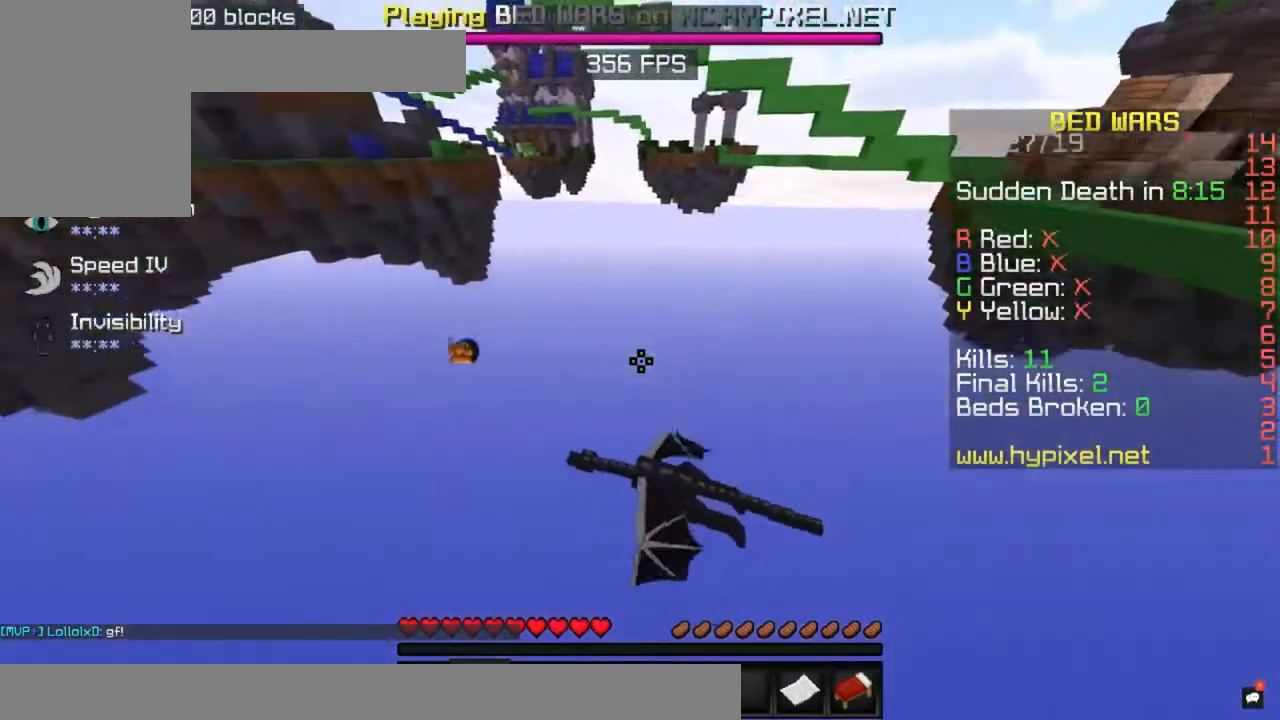
{"keys": ["a", "w"], "mouse": [], "events": [[133, "mouse_left", "up"], [267, "mouse_left", "down"], [267, "w", "down"], [333, "mouse_left", "up"], [433, "mouse_left", "down"], [483, "mouse_left", "up"]]}
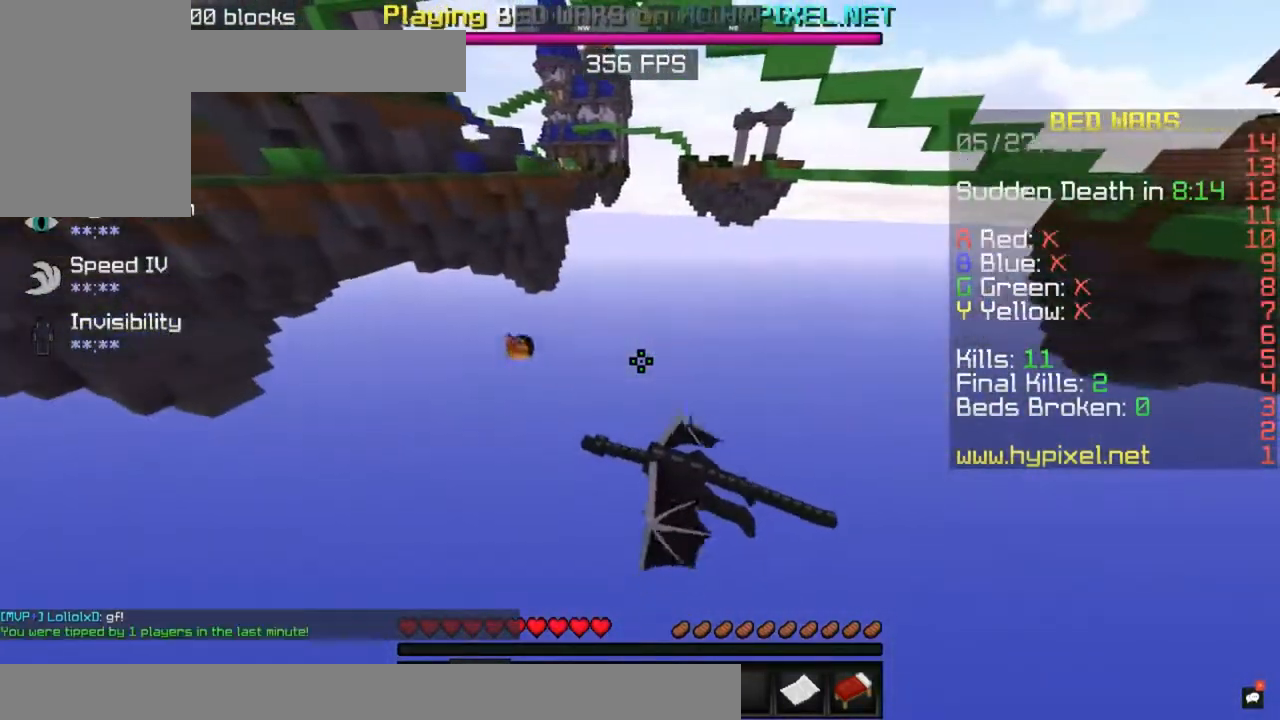
{"keys": ["a", "w"], "mouse": [], "events": [[67, "mouse_left", "down"], [133, "mouse_left", "up"], [233, "w", "up"], [367, "w", "down"]]}
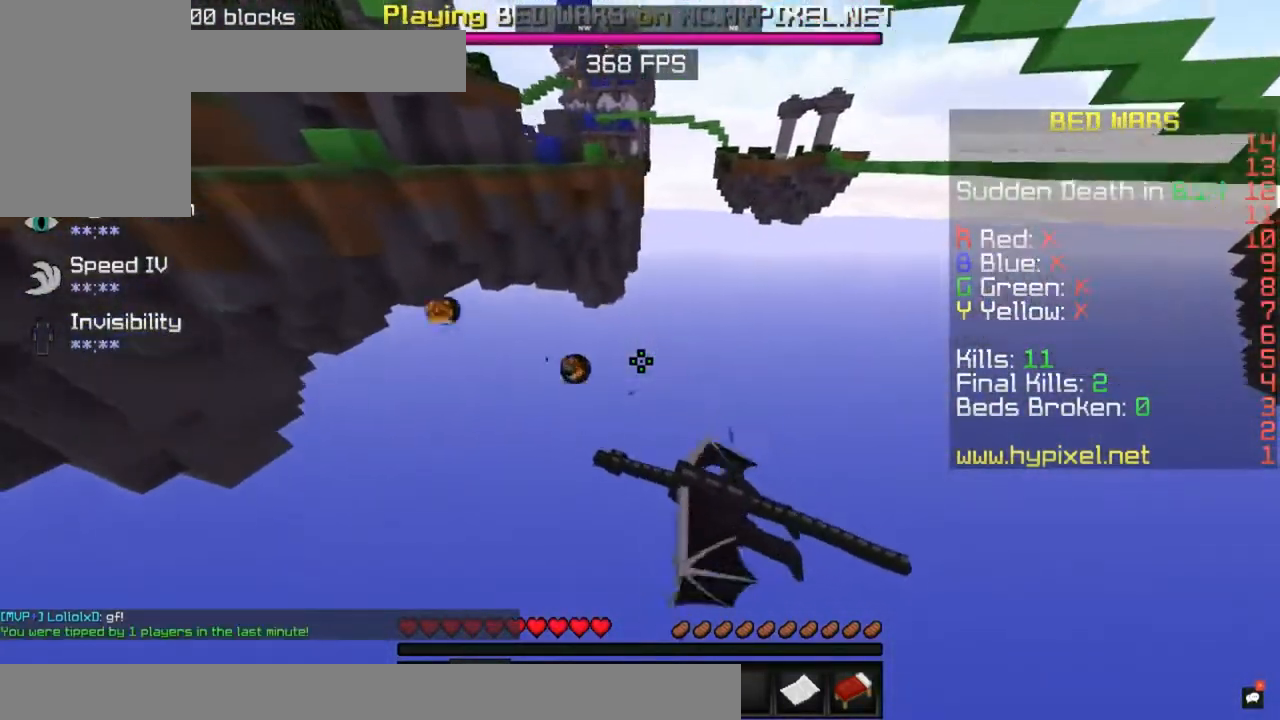
{"keys": [], "mouse": []}
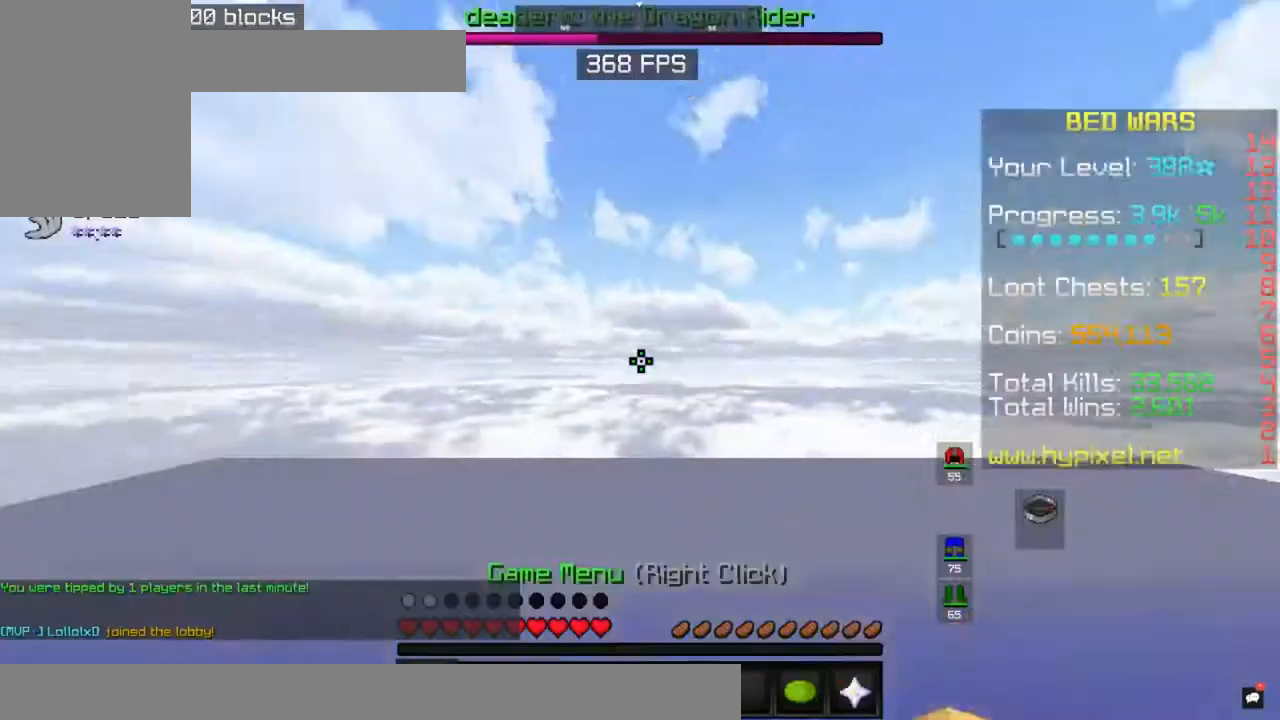
{"keys": [], "mouse": [], "events": []}
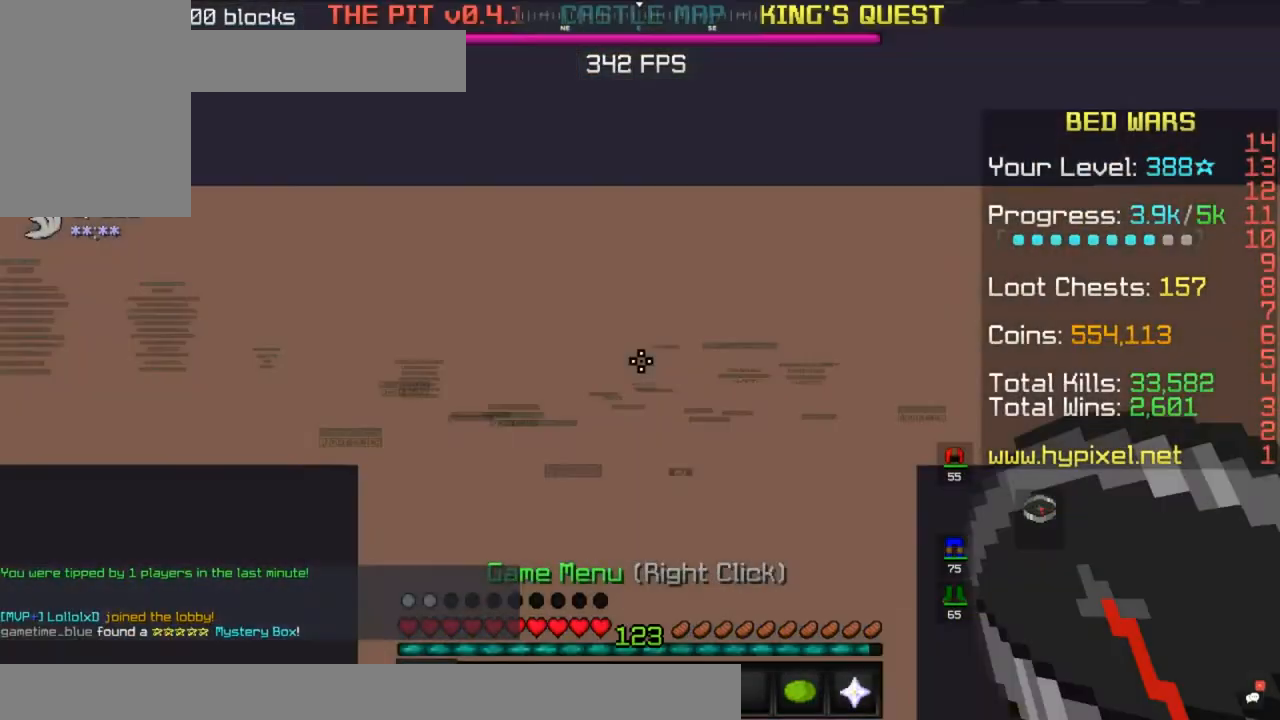
{"keys": ["a", "w"], "mouse": [], "events": [[400, "a", "down"], [400, "w", "down"]]}
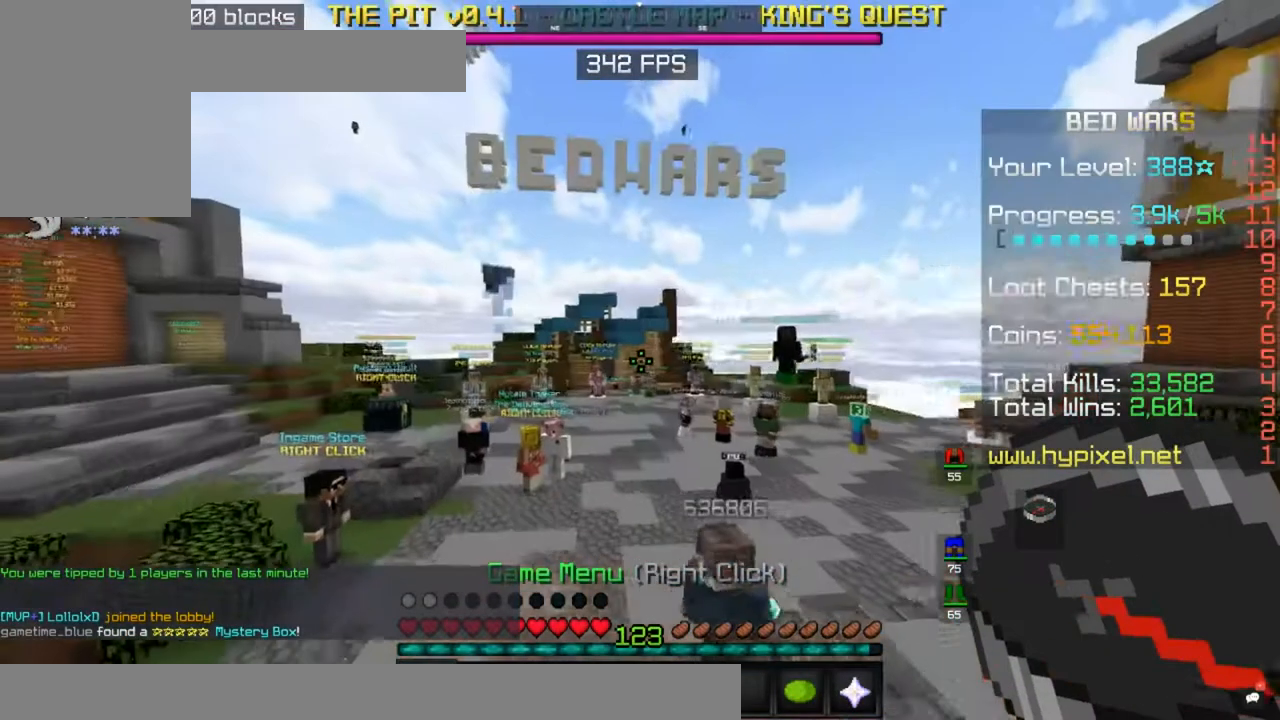
{"keys": [], "mouse": [], "events": [[50, "w", "up"], [283, "a", "up"]]}
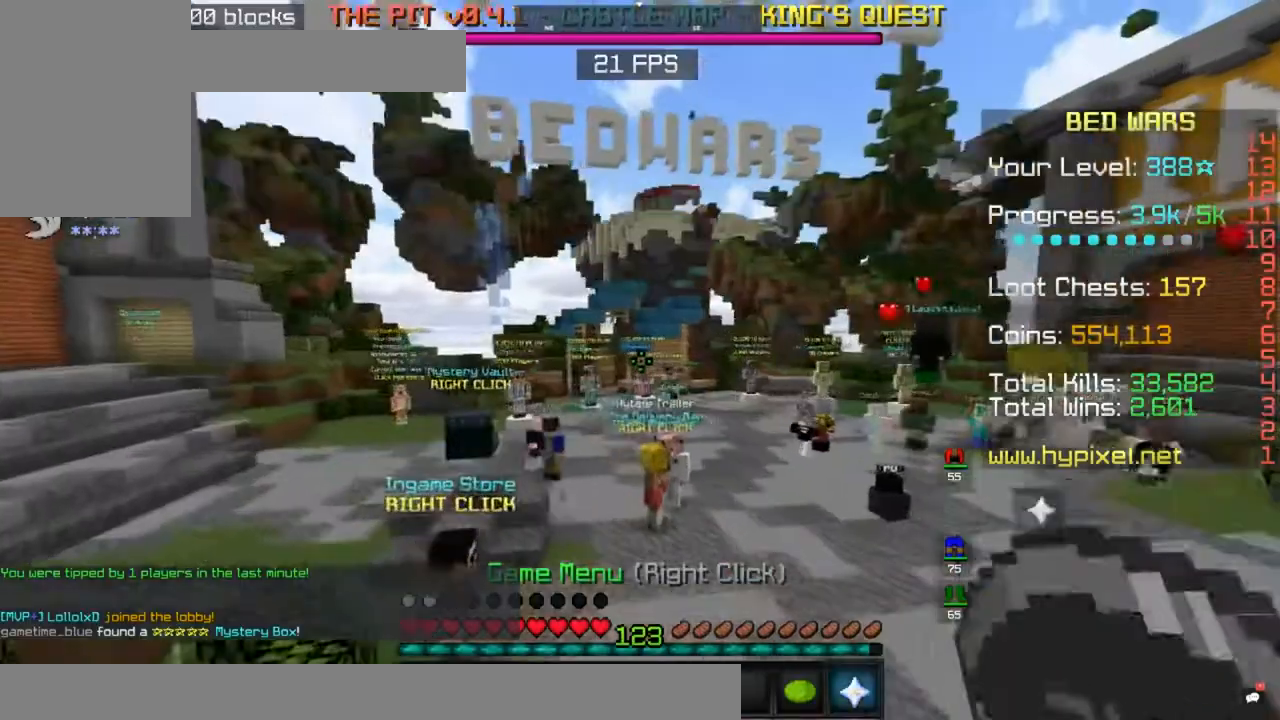
{"keys": [], "mouse": [], "events": [[233, "mouse_right", "down"], [233, "s", "down"], [300, "mouse_right", "up"], [467, "s", "up"]]}
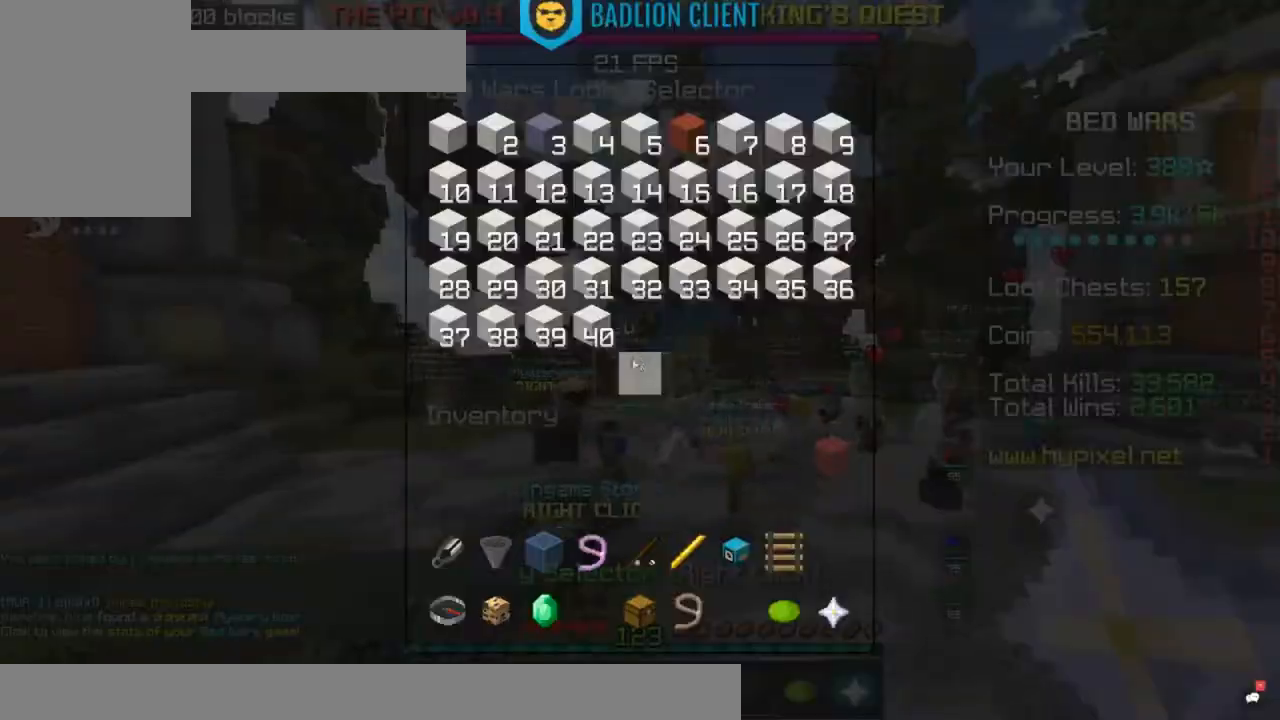
{"keys": [], "mouse": [], "events": []}
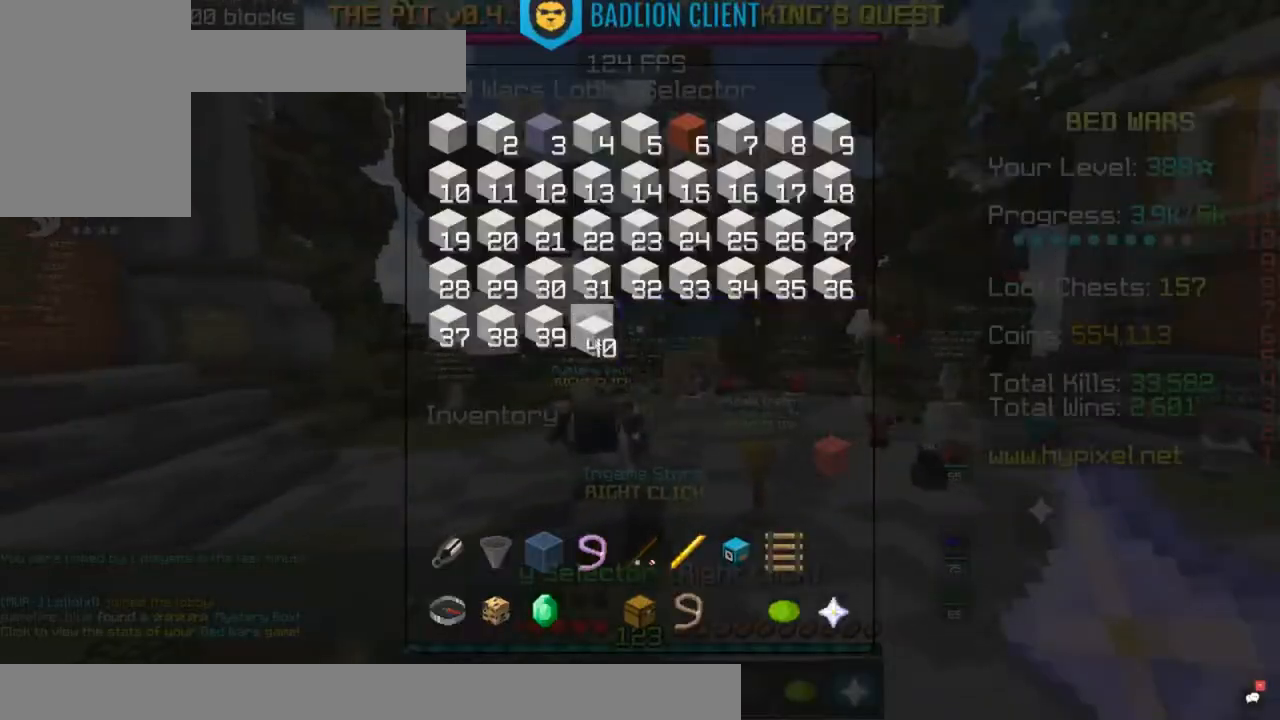
{"keys": [], "mouse": []}
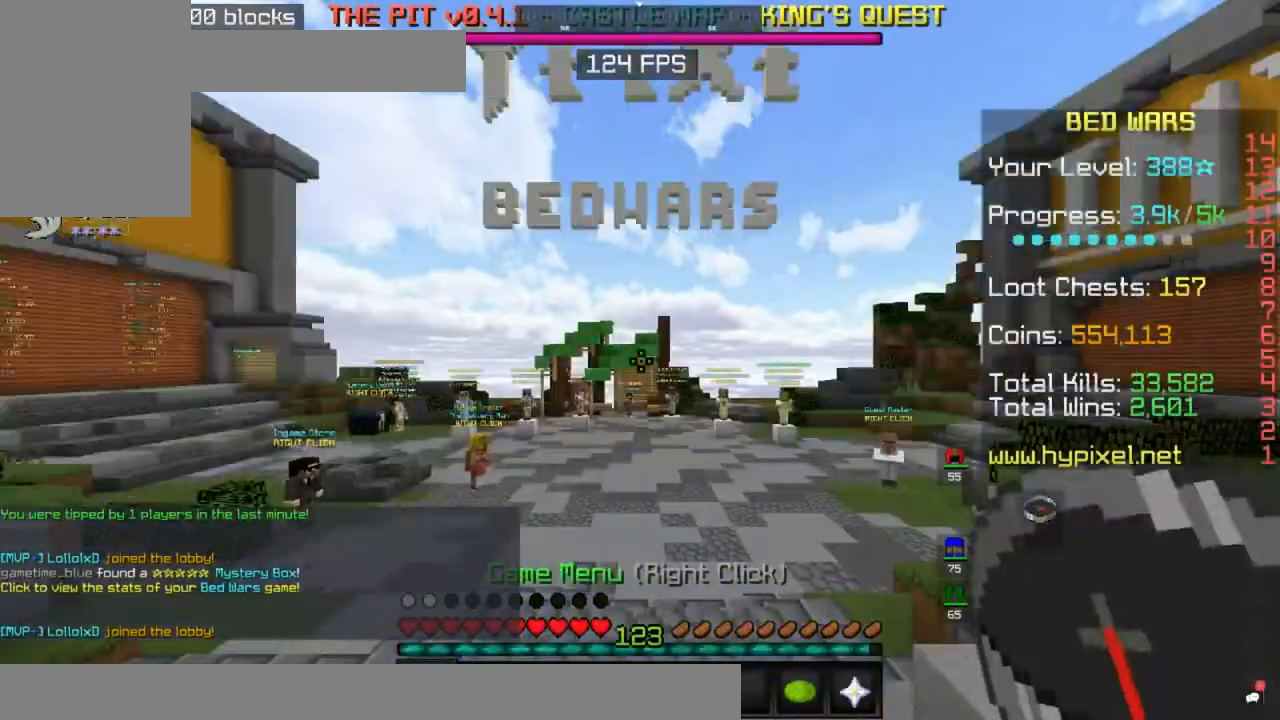
{"keys": ["a", "w"], "mouse": [], "events": [[333, "a", "down"], [333, "w", "down"]]}
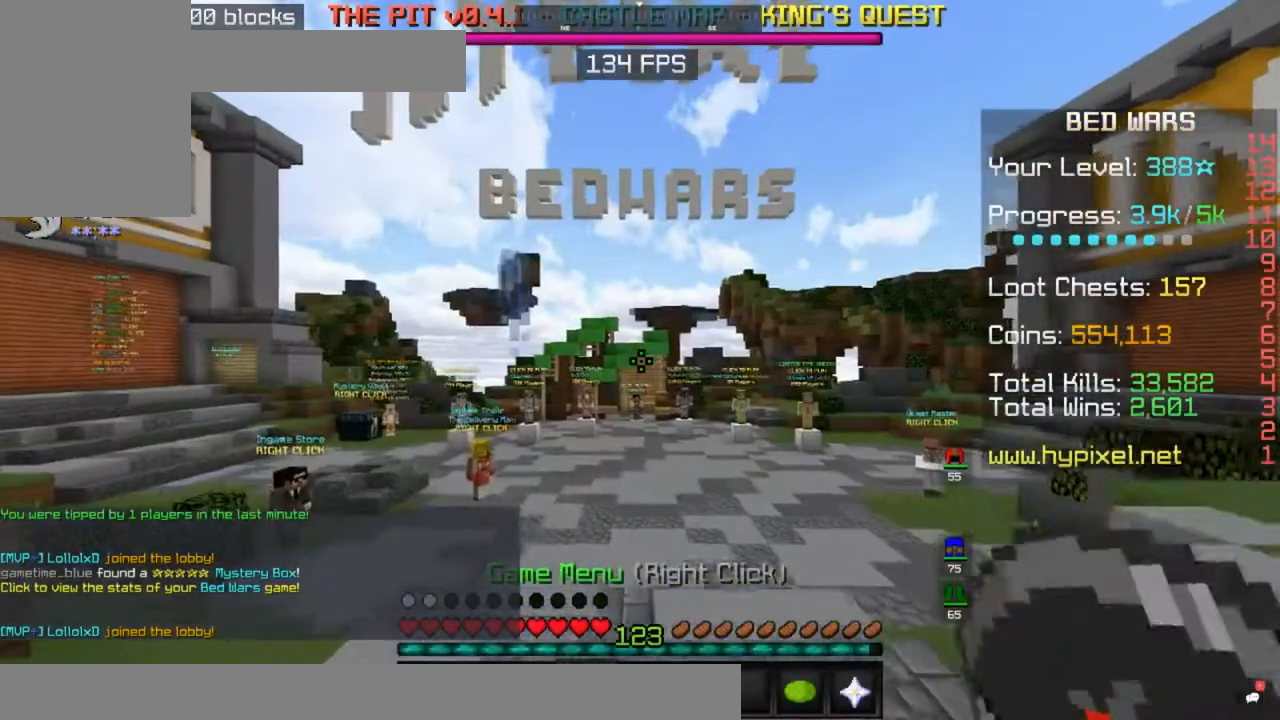
{"keys": ["a", "s"], "mouse": [], "events": [[283, "w", "up"], [383, "s", "down"]]}
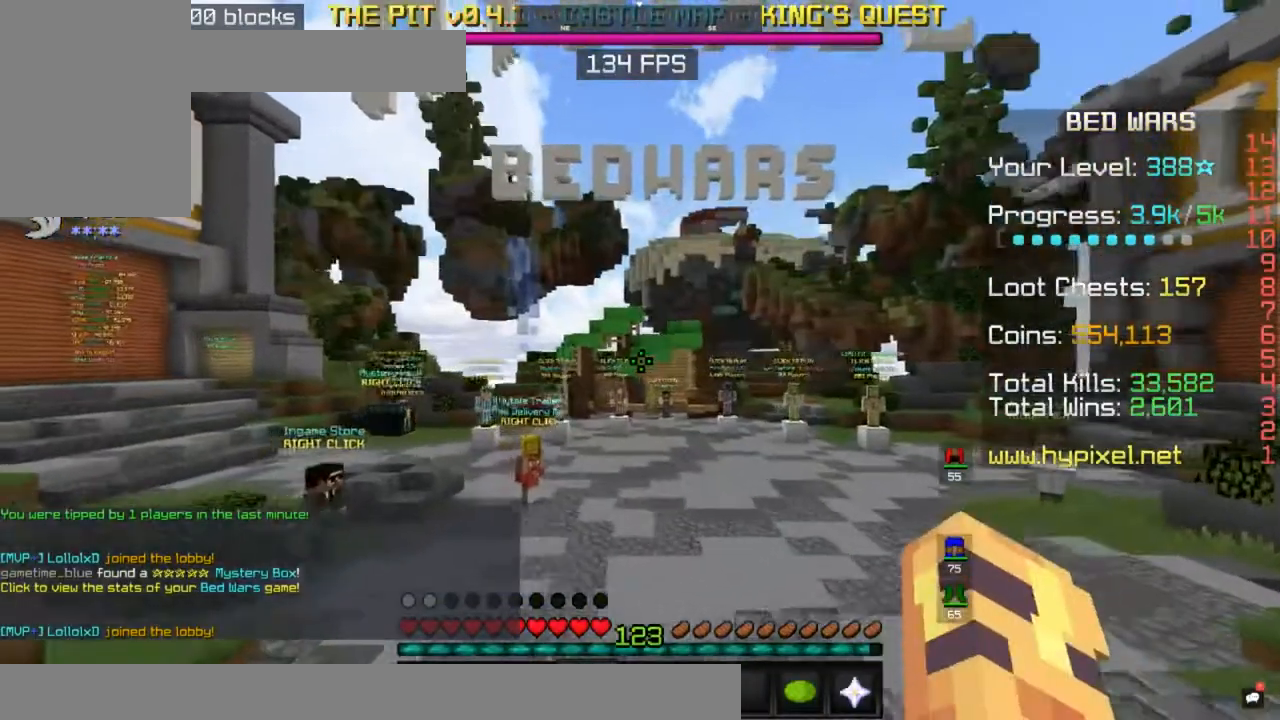
{"keys": ["a", "w"], "mouse": [], "events": [[233, "s", "up"], [433, "w", "down"]]}